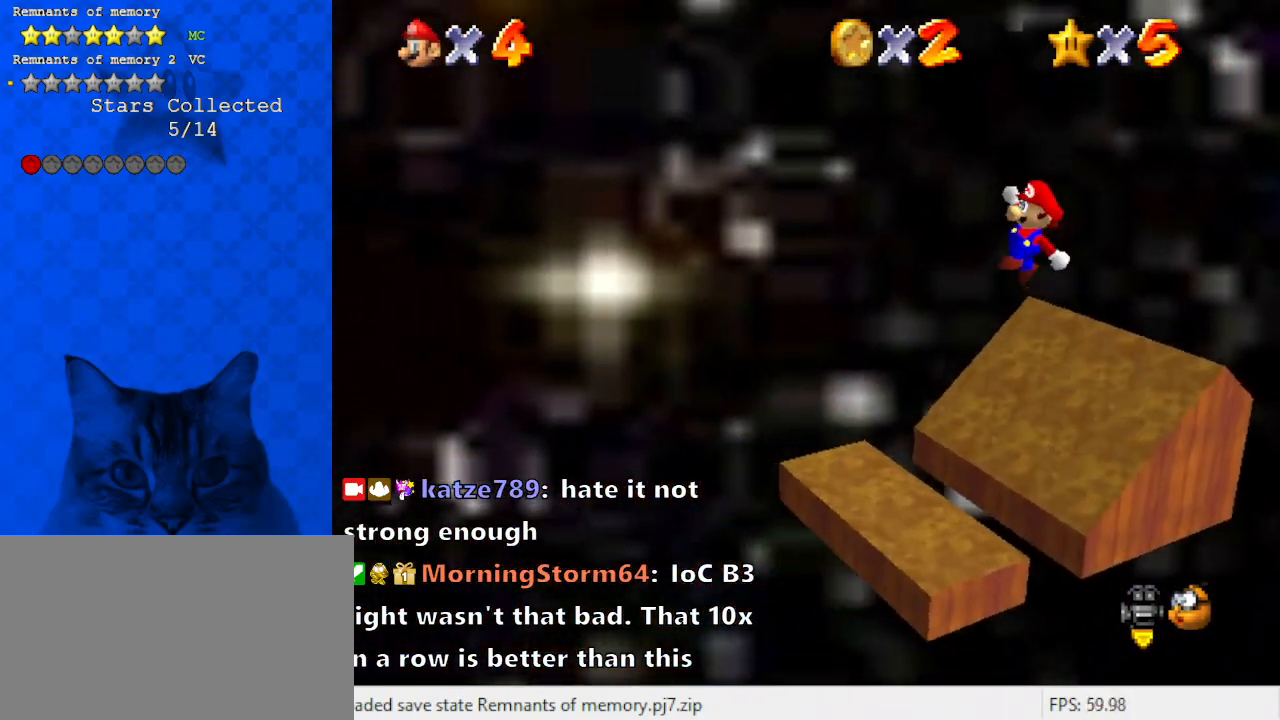
Gameplay with keyboard; each line is a JSON object with the keys held at the frame after it. "events" lists presses ("down") and releases ("up") of "a", "c", "ctrl", "d", "down", "left", "return", "right", "s", "shift", "up", "w", "x" and "y" between this image and that frame as [ms after this image, input, new state], when the widget could be followed in between. No other keys are recorded. Mouse input is not recorded.
{"keys": ["left"], "events": [[100, "d", "down"], [133, "right", "up"], [233, "d", "up"], [233, "left", "down"], [267, "shift", "up"]]}
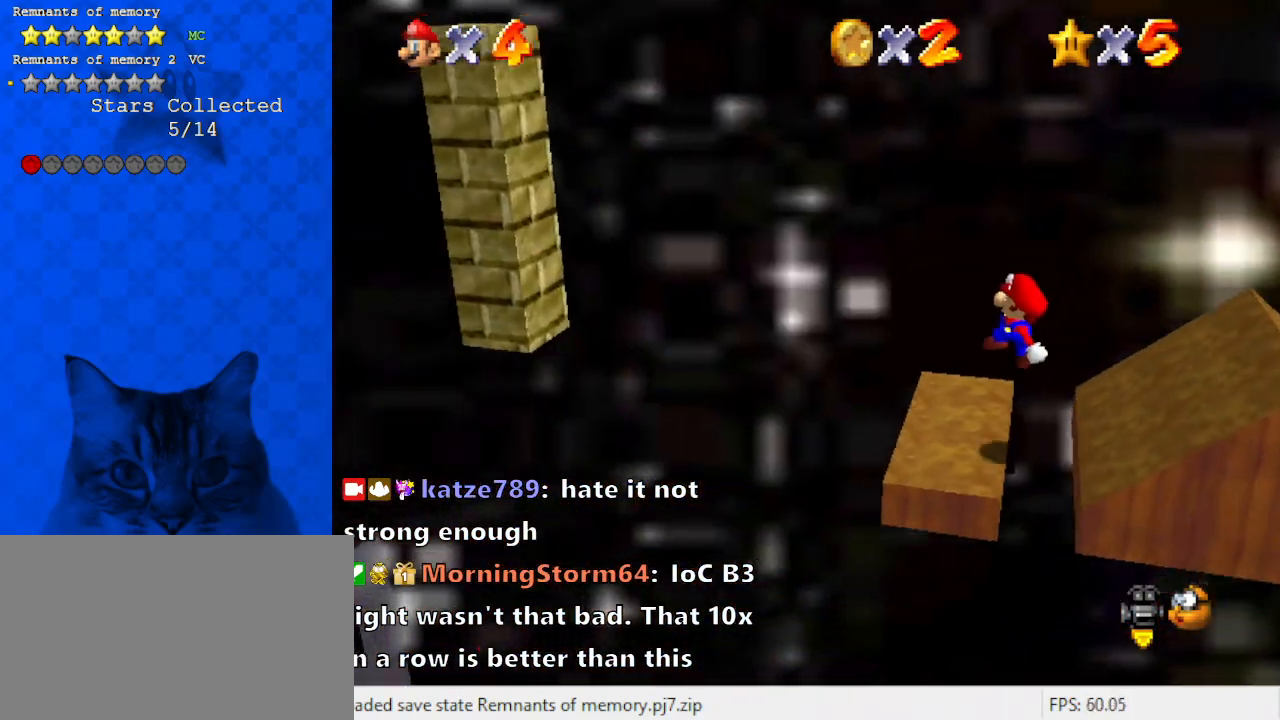
{"keys": ["d"], "events": [[100, "left", "up"], [433, "d", "down"]]}
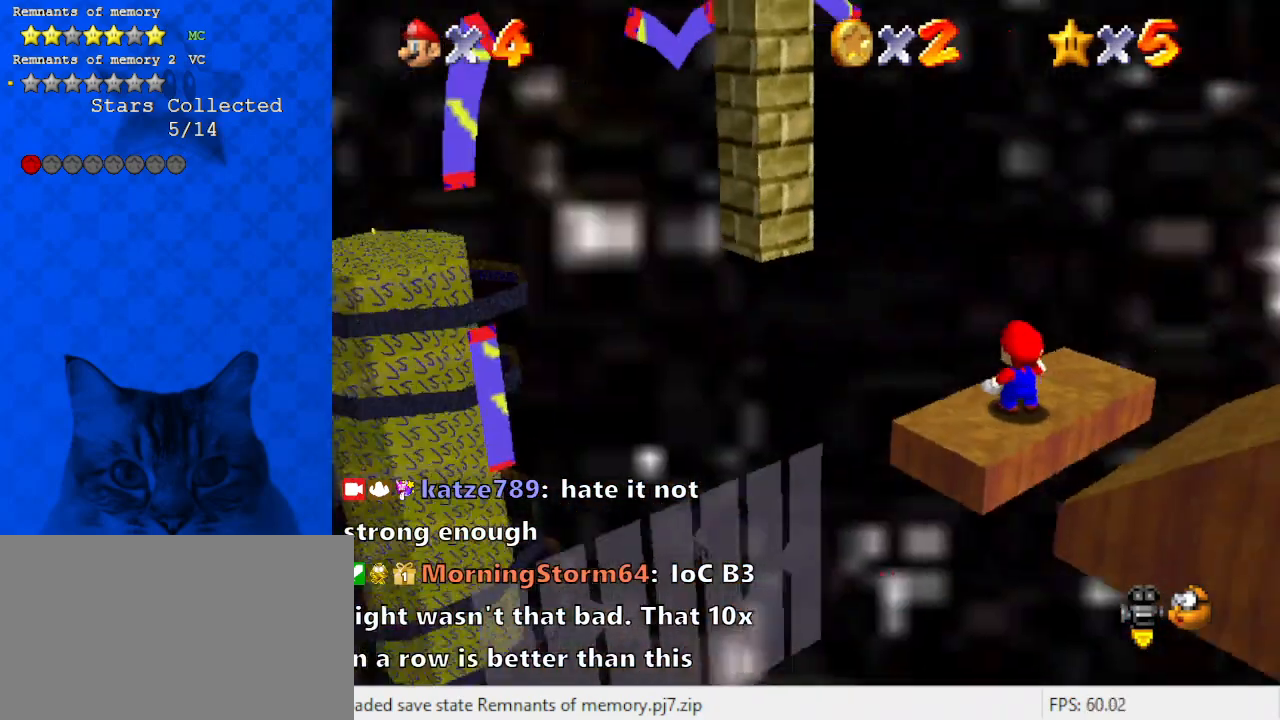
{"keys": ["right"], "events": [[33, "d", "up"], [100, "d", "down"], [233, "d", "up"], [300, "right", "down"]]}
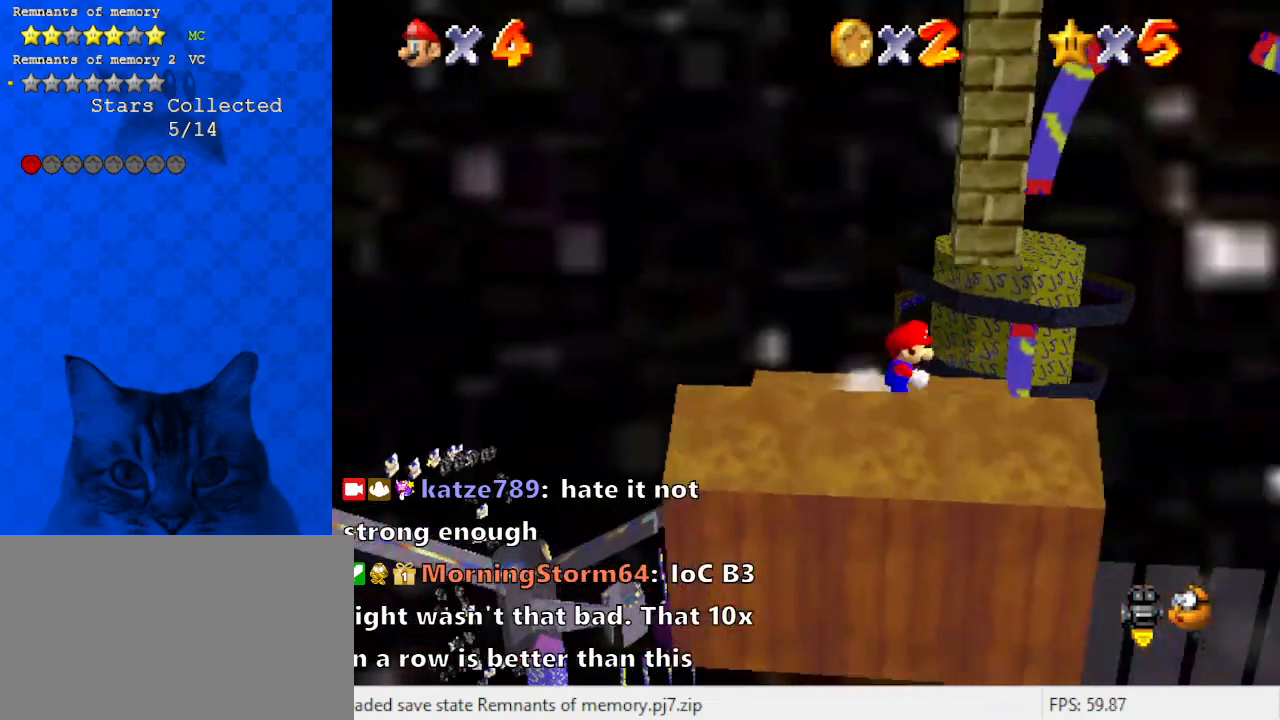
{"keys": [], "events": [[33, "right", "up"], [167, "down", "down"], [167, "right", "down"], [433, "down", "up"], [500, "right", "up"]]}
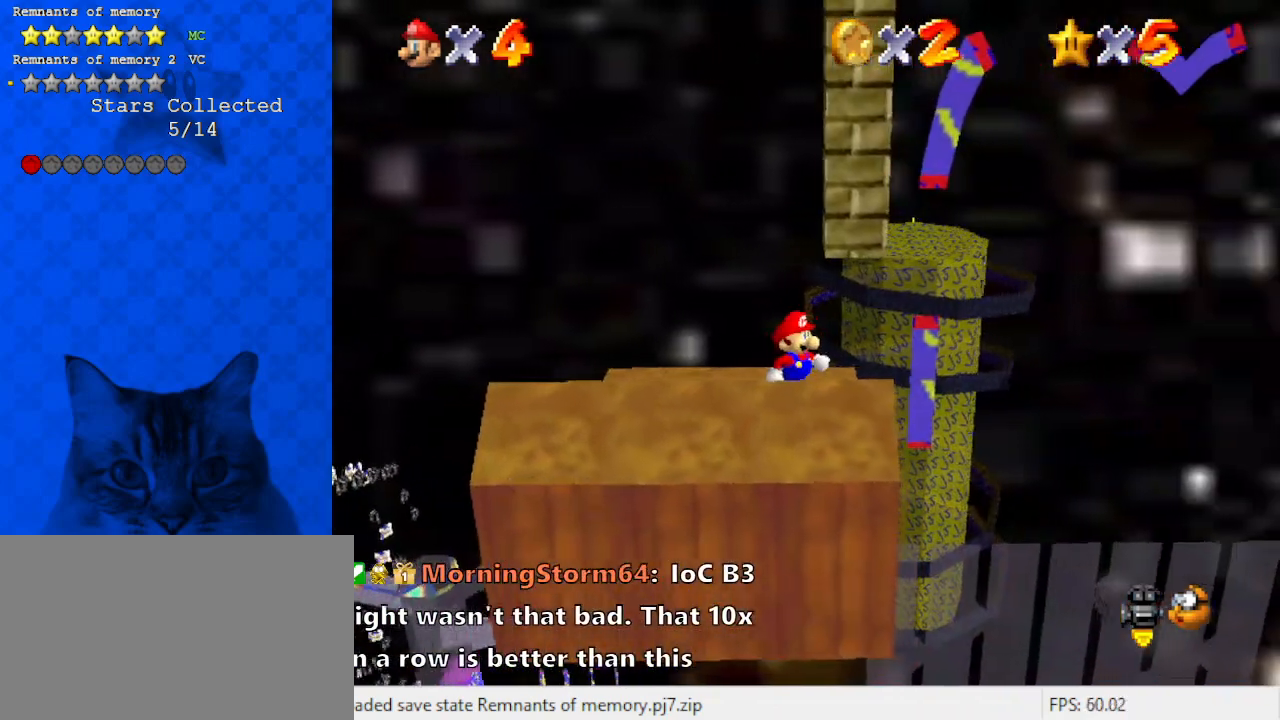
{"keys": ["a", "right", "shift", "up"], "events": [[167, "up", "down"], [267, "shift", "down"], [400, "a", "down"], [400, "right", "down"]]}
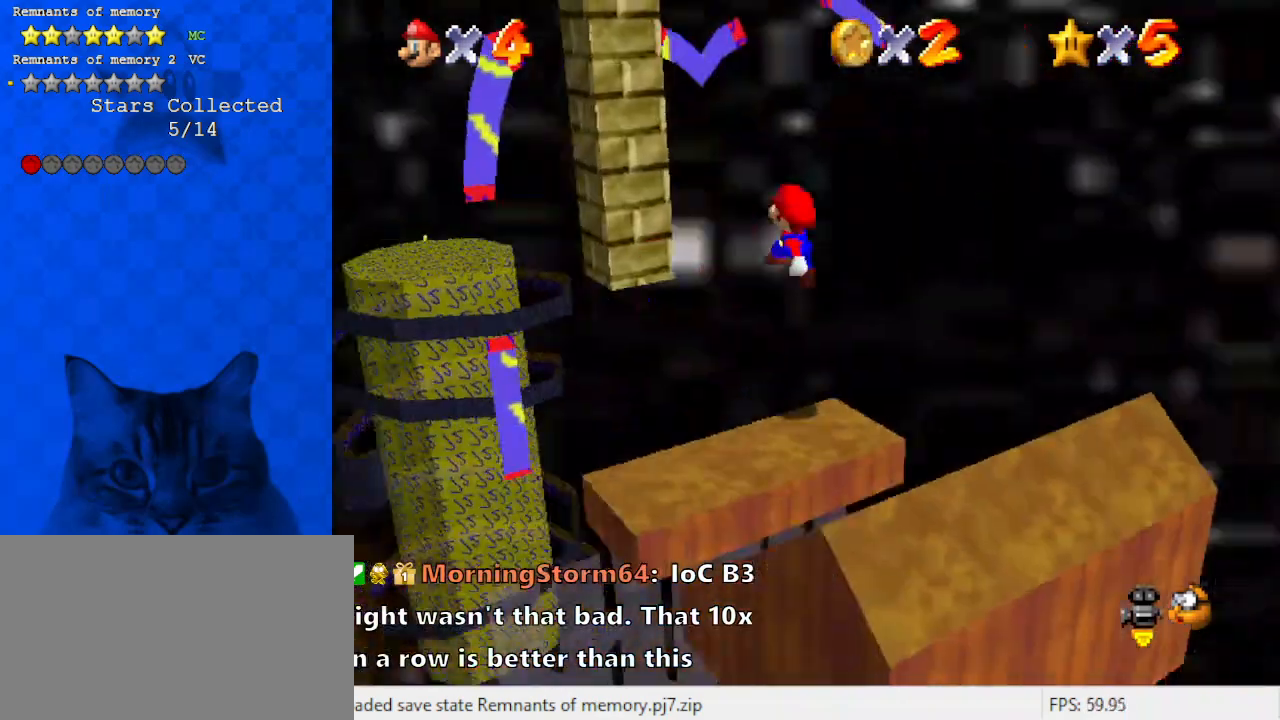
{"keys": ["x"], "events": [[67, "a", "up"], [67, "right", "up"], [67, "shift", "up"], [133, "x", "down"], [233, "right", "down"], [433, "right", "up"], [433, "up", "up"]]}
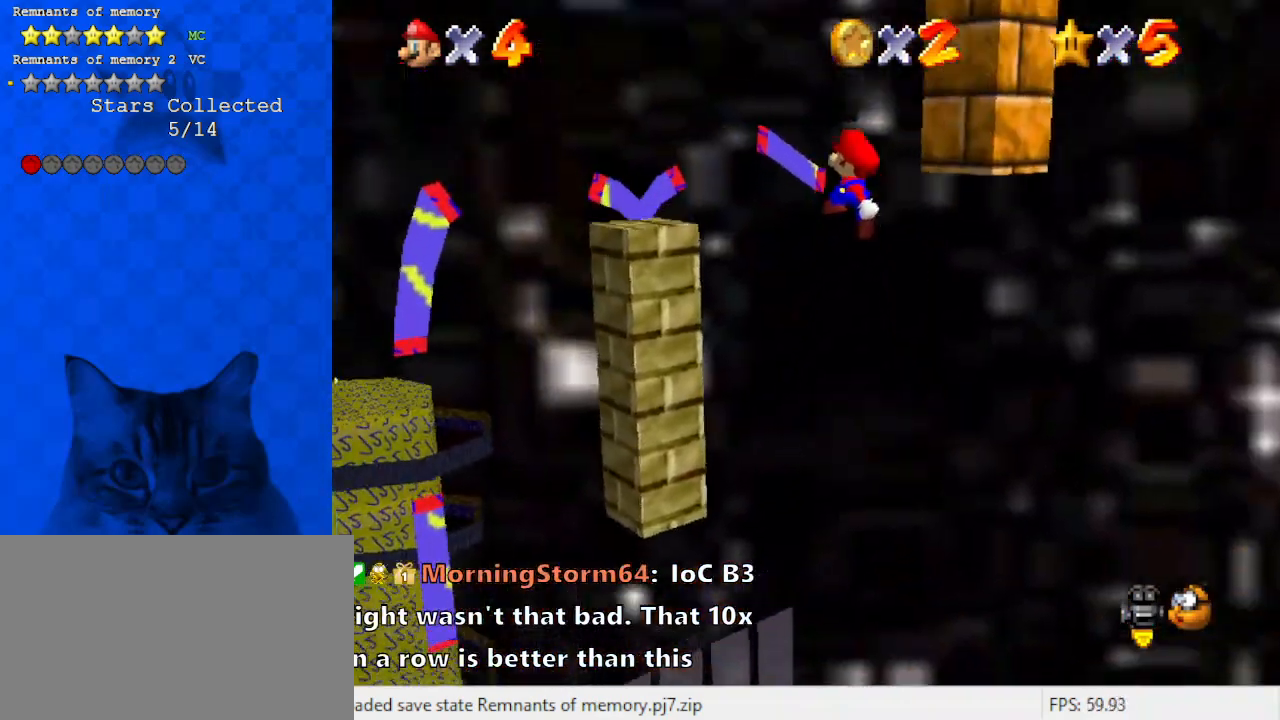
{"keys": [], "events": [[200, "a", "down"], [267, "right", "down"], [300, "right", "up"], [333, "a", "up"], [400, "x", "up"]]}
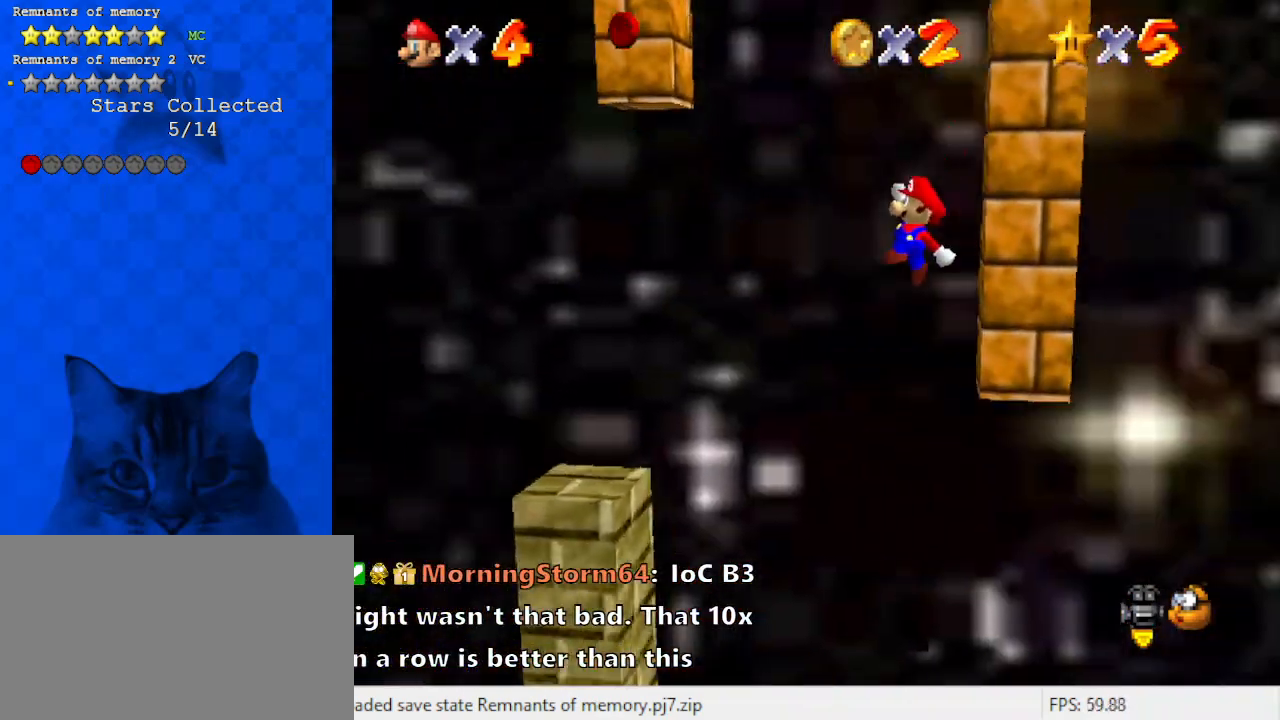
{"keys": ["a", "left", "x"], "events": [[33, "x", "down"], [67, "up", "down"], [167, "a", "down"], [300, "a", "up"], [300, "left", "down"], [300, "up", "up"], [400, "a", "down"]]}
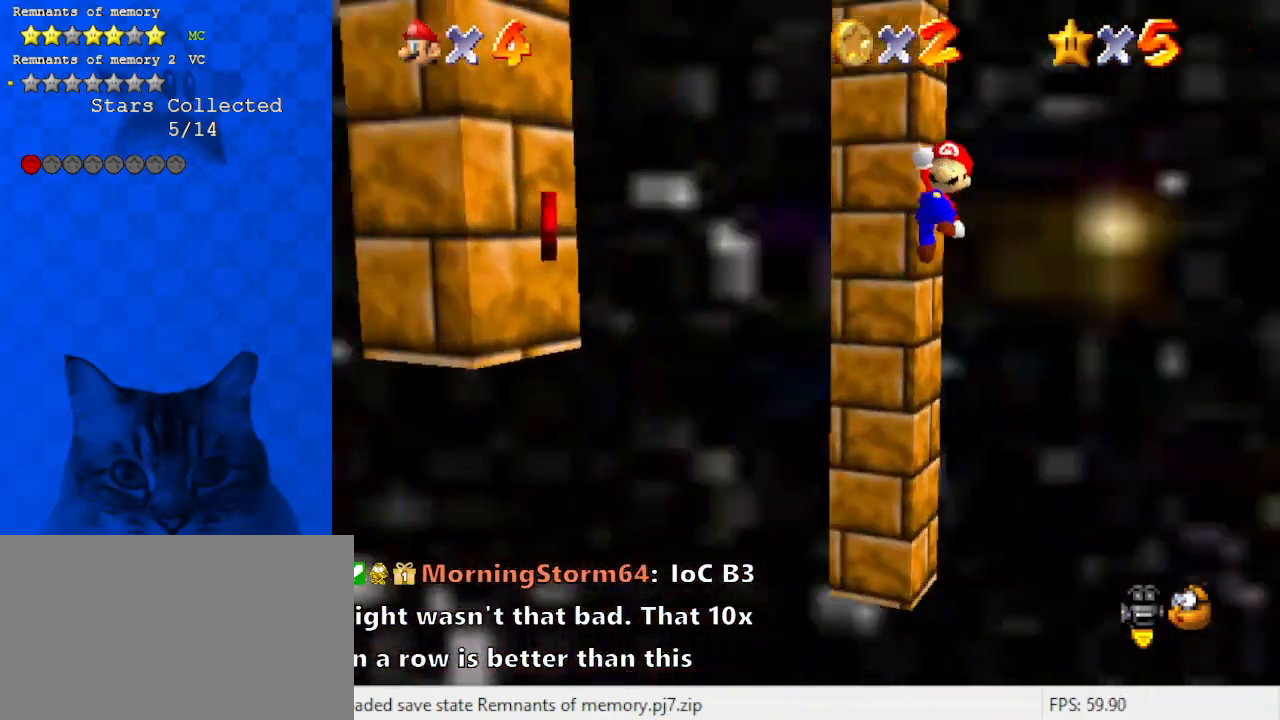
{"keys": ["right", "x"], "events": [[100, "a", "up"], [100, "x", "up"], [333, "left", "up"], [467, "right", "down"], [467, "x", "down"]]}
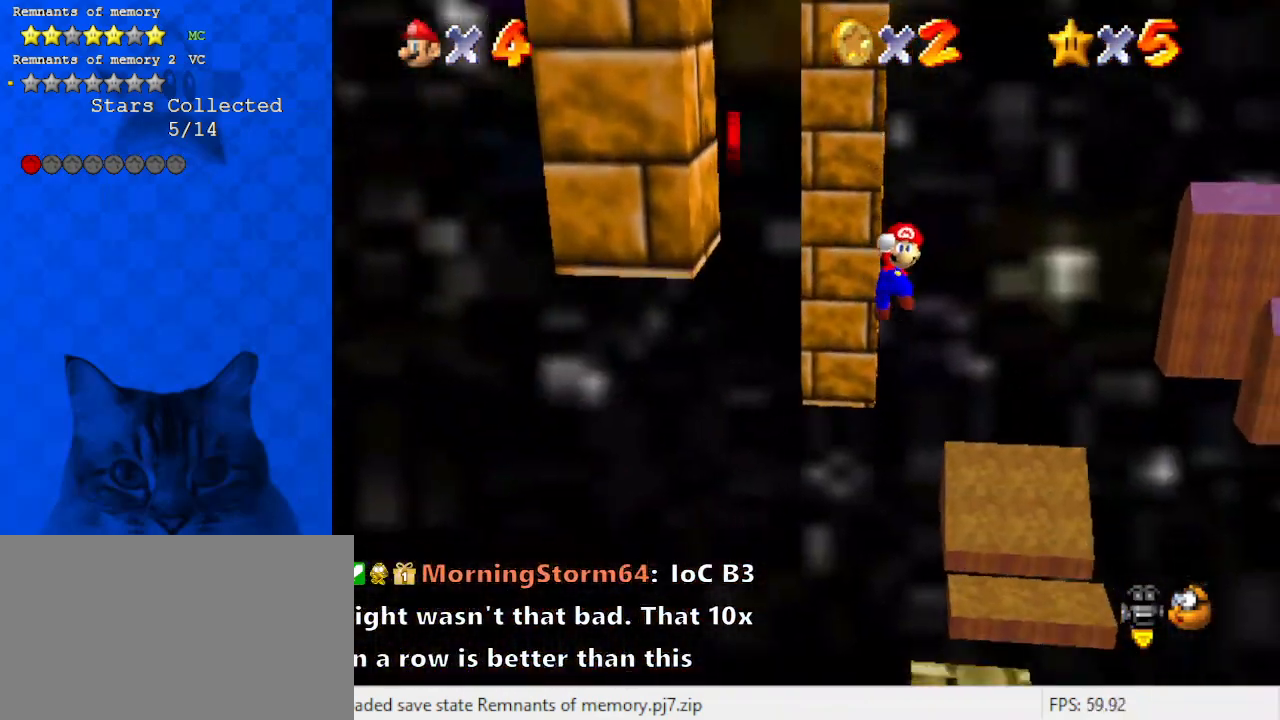
{"keys": ["x"], "events": [[133, "right", "up"], [200, "x", "up"], [333, "x", "down"]]}
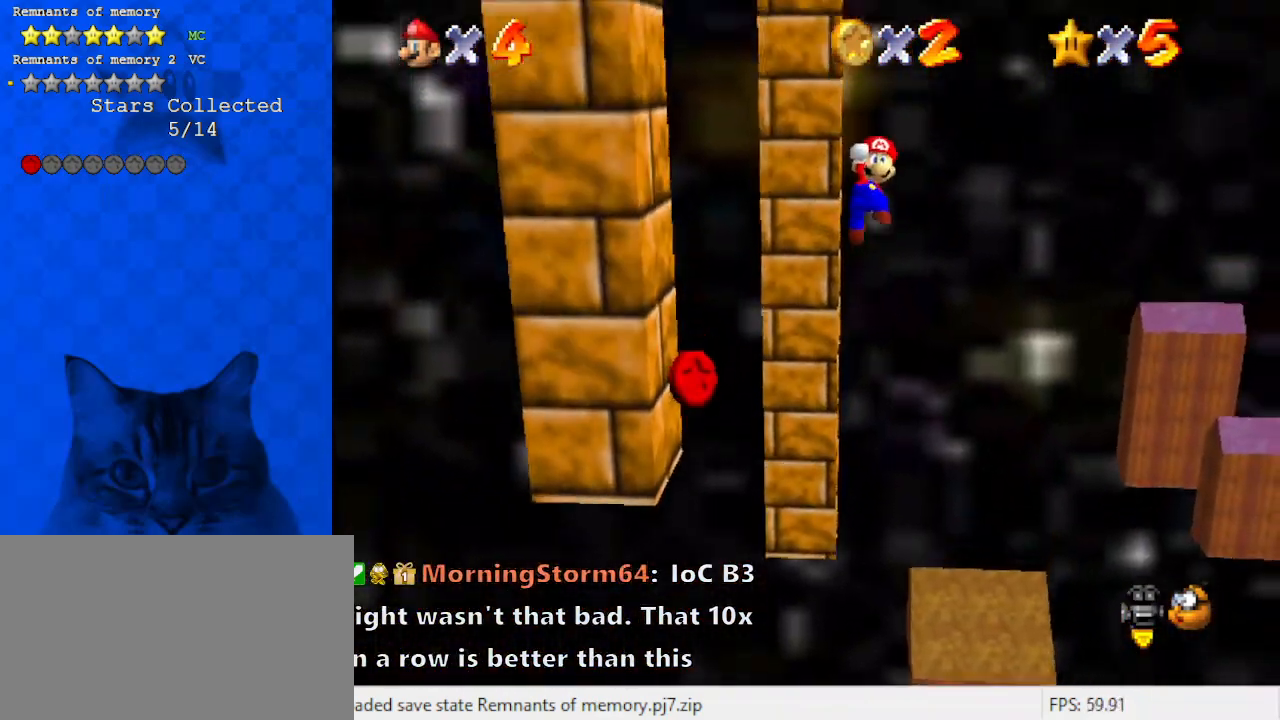
{"keys": [], "events": [[67, "x", "up"], [300, "x", "down"], [400, "x", "up"]]}
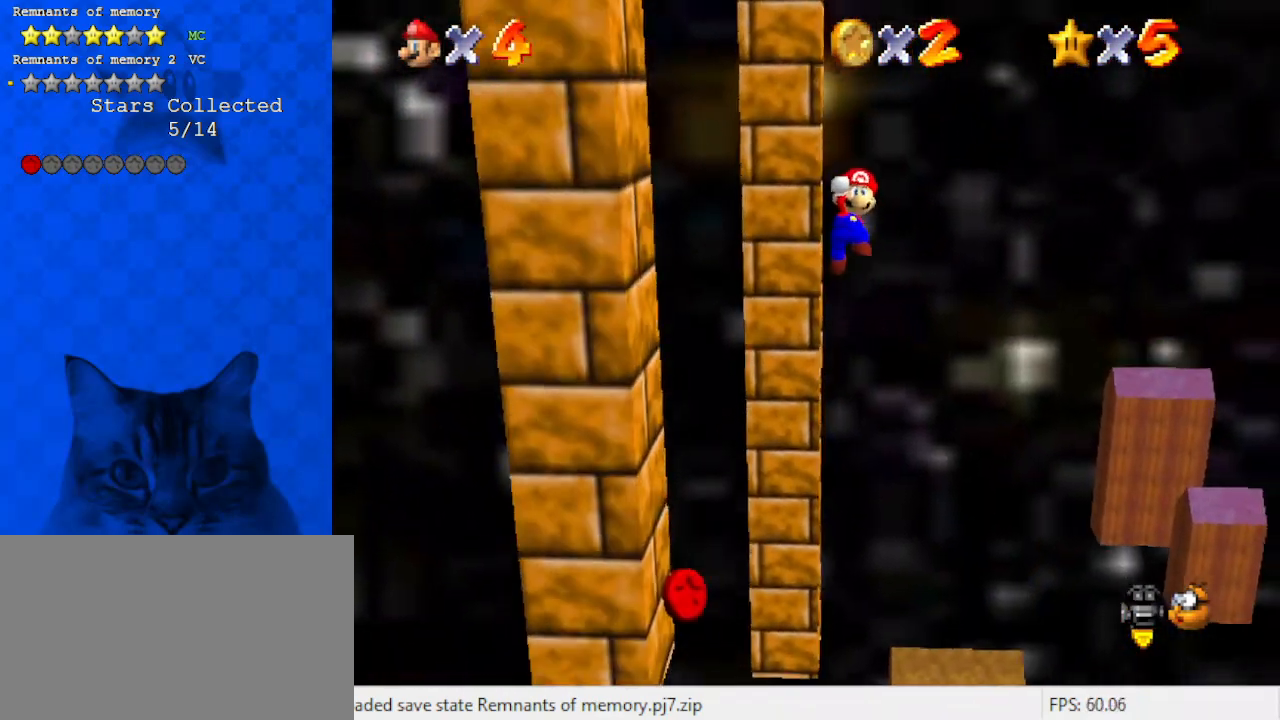
{"keys": [], "events": [[200, "x", "down"], [367, "x", "up"]]}
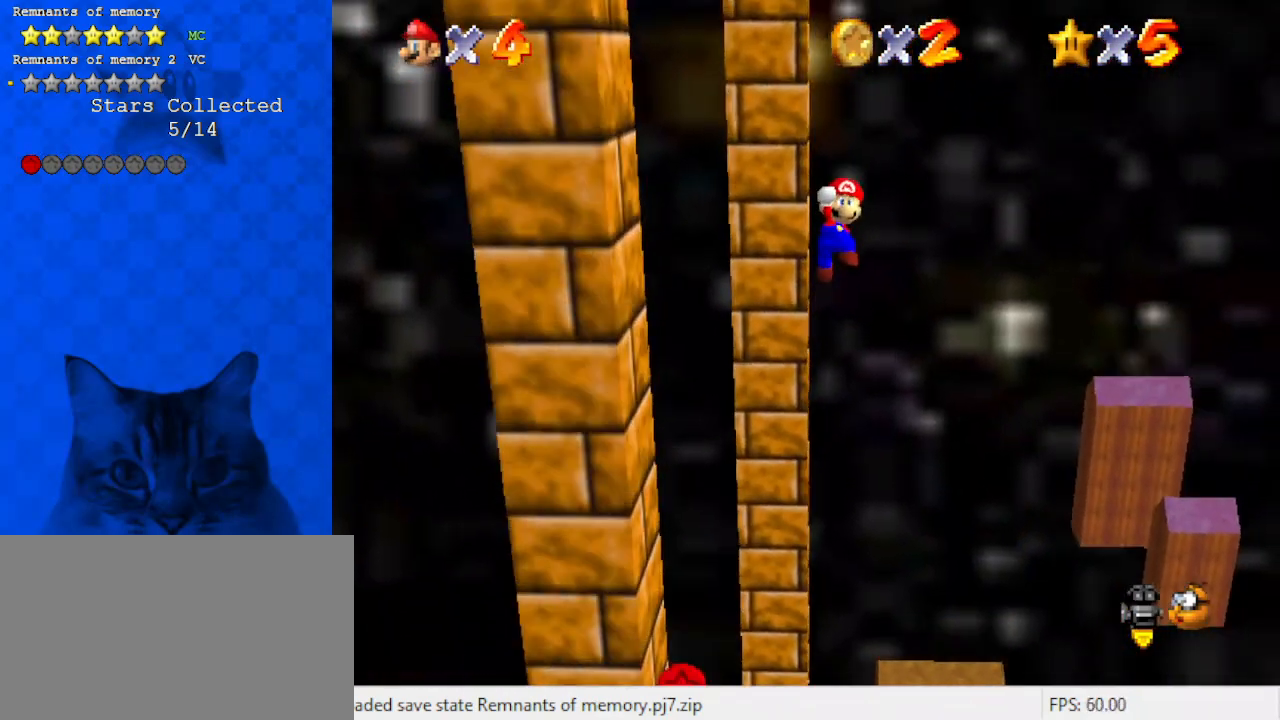
{"keys": [], "events": [[267, "x", "down"], [400, "x", "up"]]}
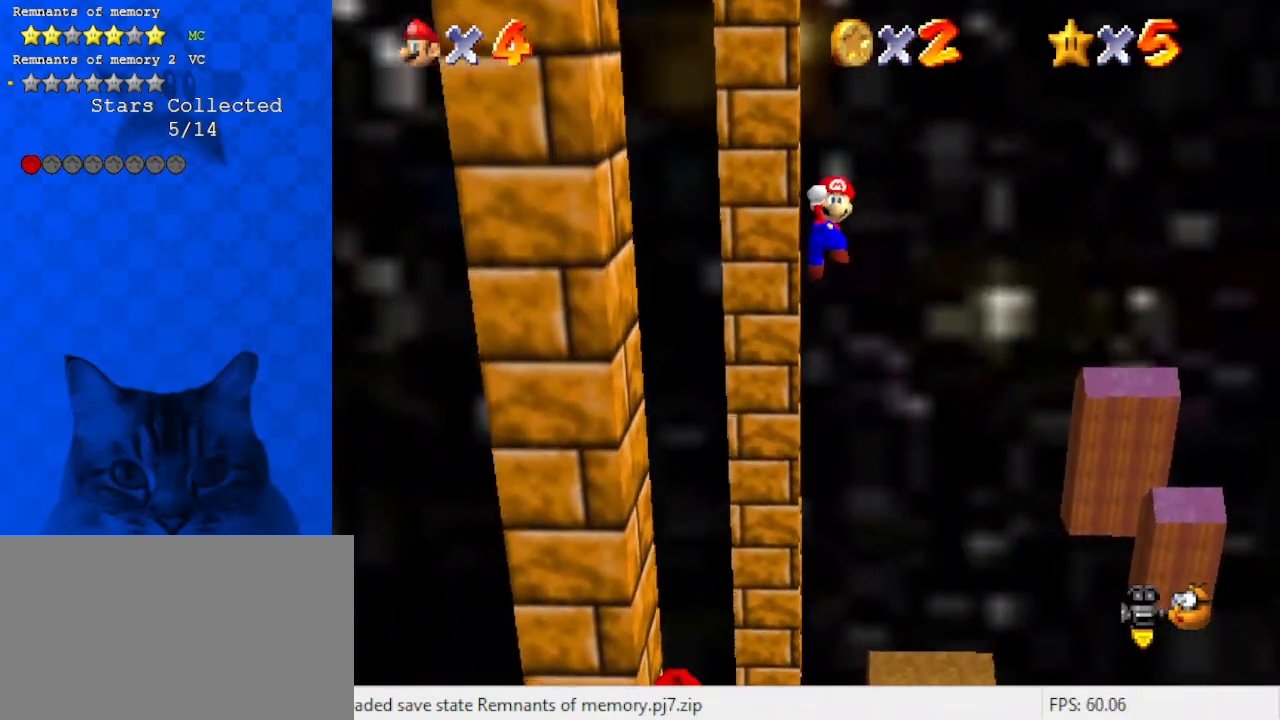
{"keys": [], "events": [[67, "x", "down"], [200, "down", "down"], [233, "left", "down"], [333, "down", "up"], [333, "x", "up"], [367, "left", "up"]]}
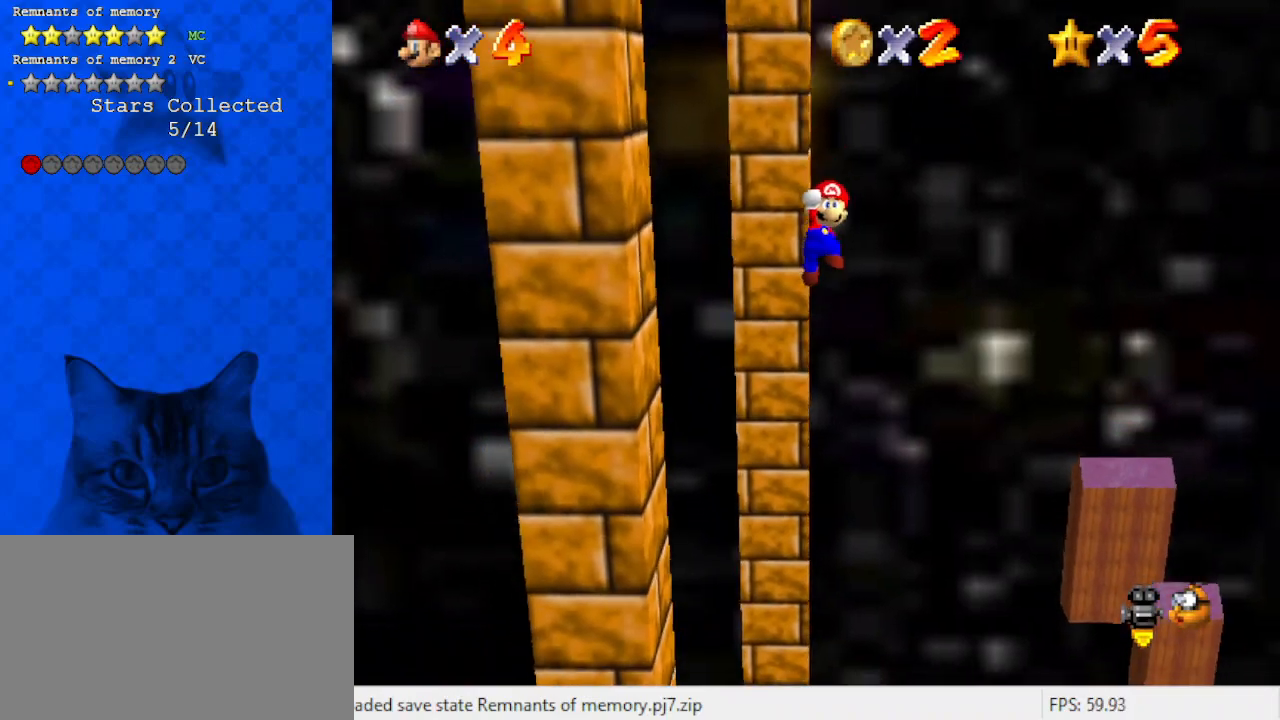
{"keys": ["x"], "events": [[33, "x", "down"]]}
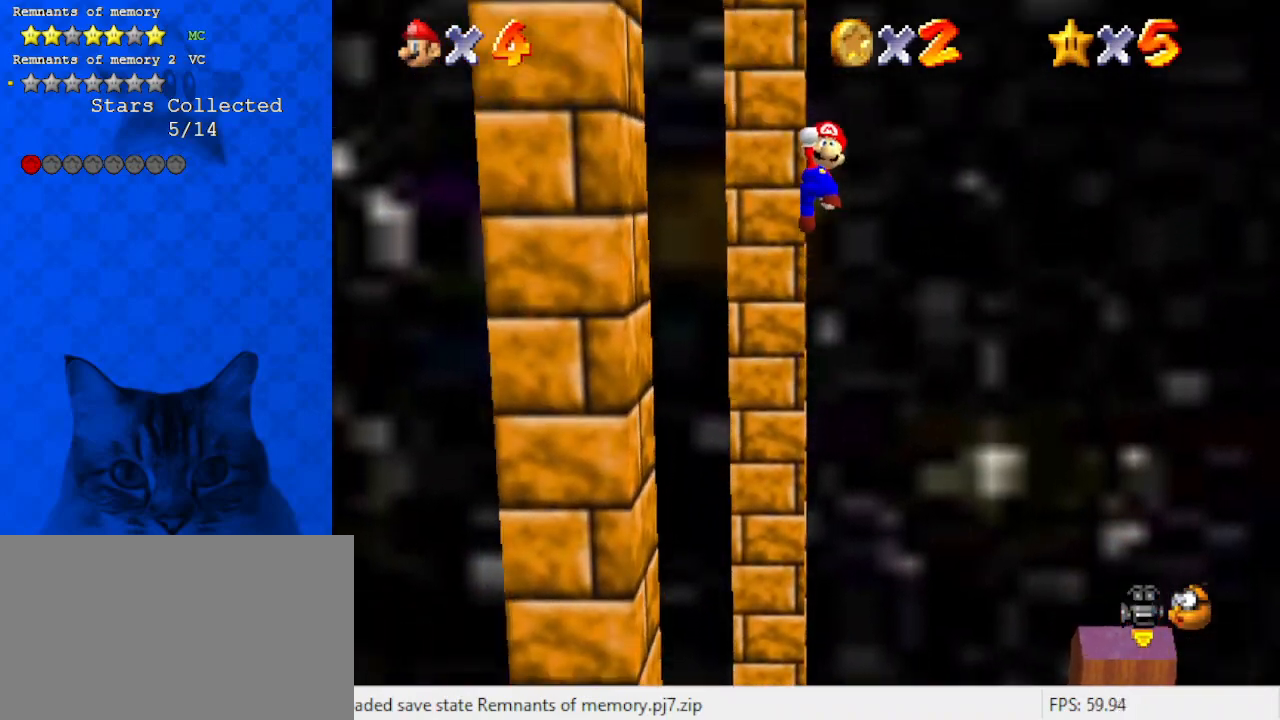
{"keys": ["x"], "events": [[67, "left", "down"], [133, "x", "up"], [300, "left", "up"], [400, "x", "down"]]}
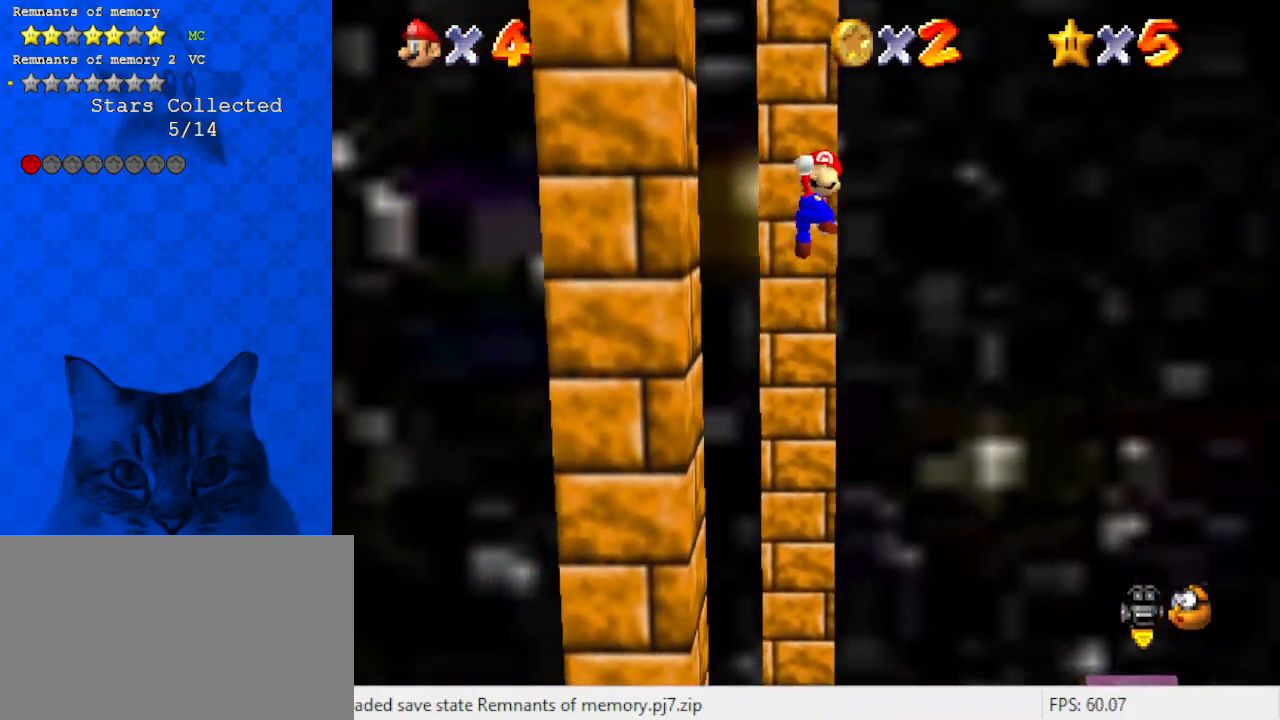
{"keys": ["x"], "events": []}
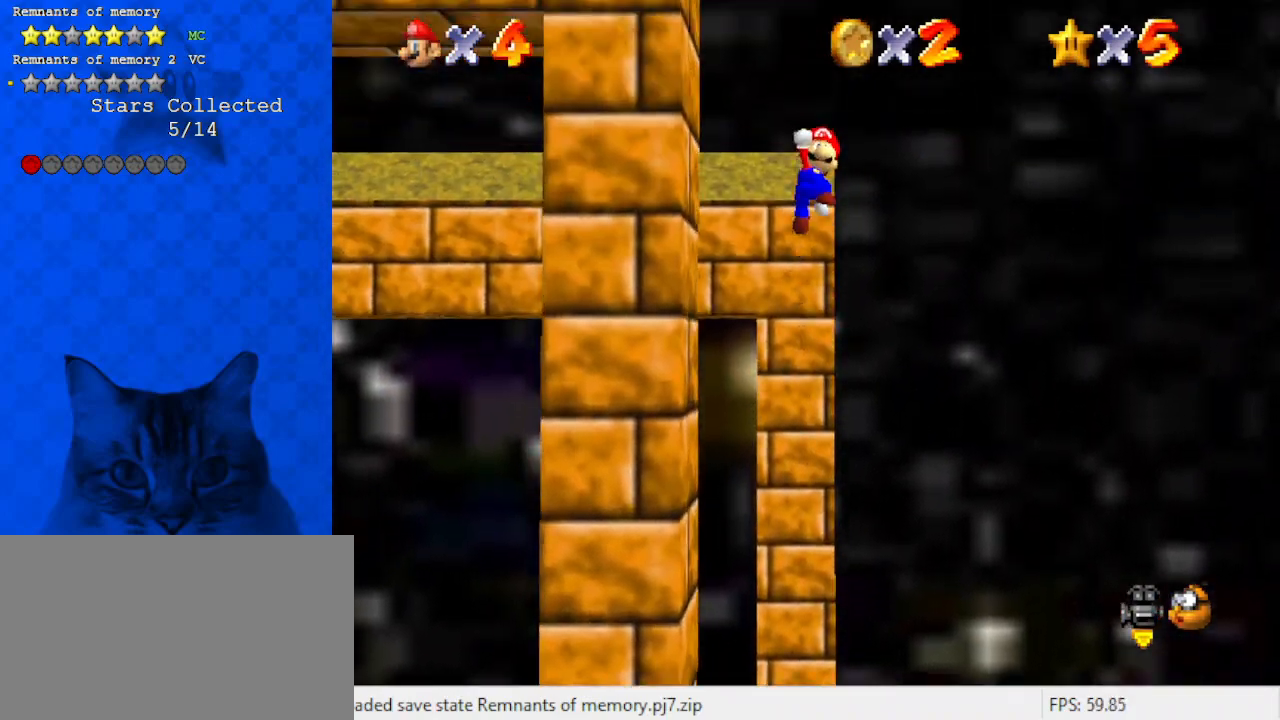
{"keys": [], "events": [[200, "x", "up"], [233, "x", "down"], [433, "x", "up"]]}
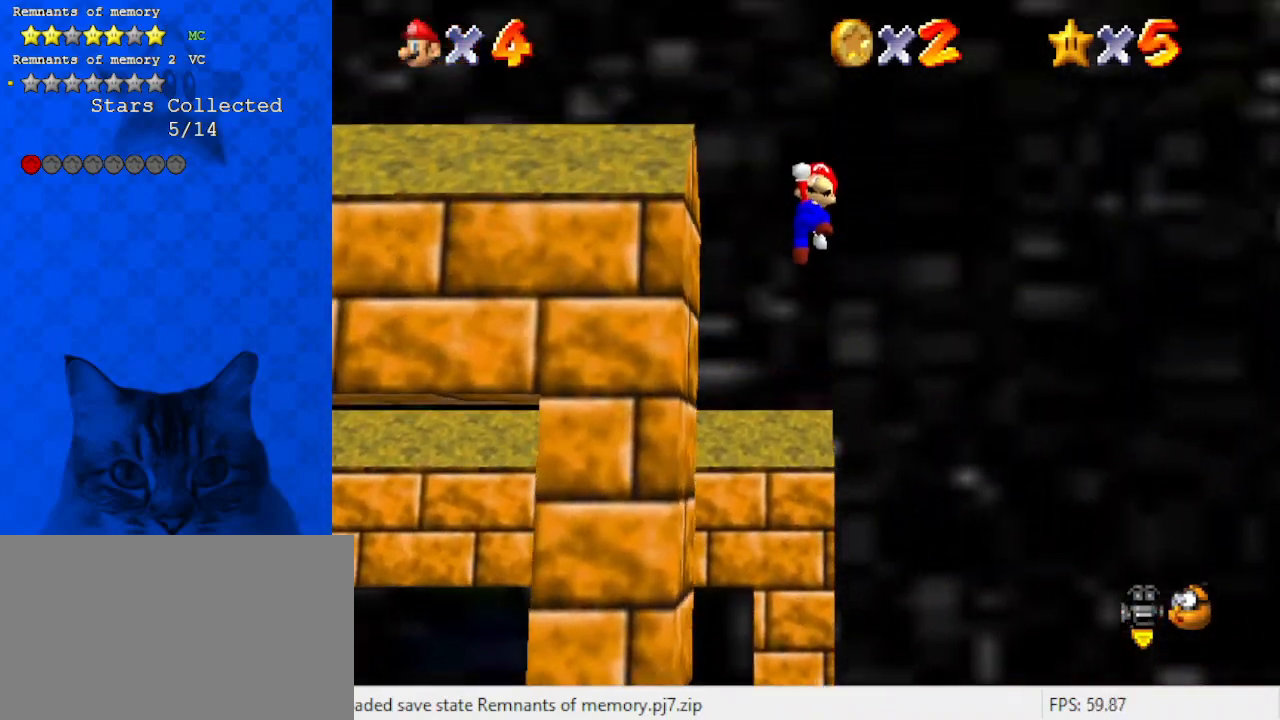
{"keys": ["up", "x"], "events": [[33, "d", "down"], [67, "down", "down"], [67, "left", "down"], [167, "d", "up"], [200, "d", "down"], [267, "down", "up"], [300, "left", "up"], [333, "d", "up"], [333, "right", "down"], [500, "right", "up"], [500, "up", "down"], [500, "x", "down"]]}
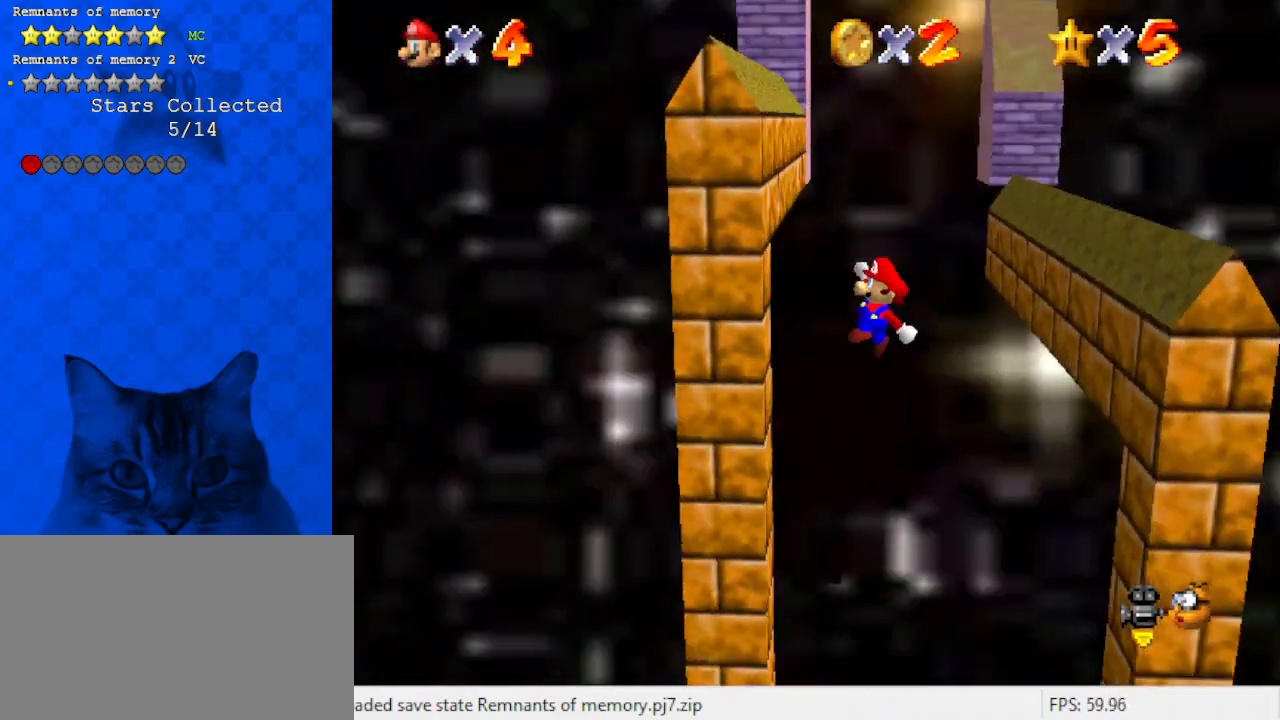
{"keys": ["right", "up", "x"], "events": [[433, "right", "down"]]}
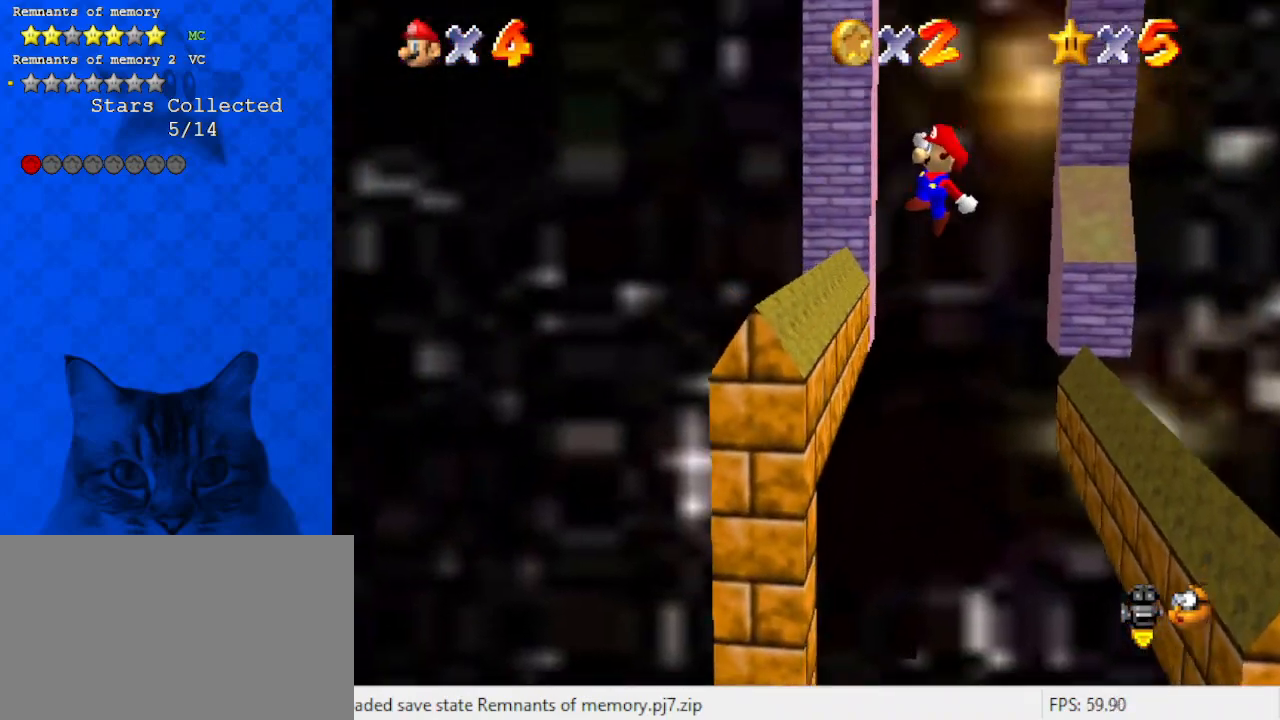
{"keys": ["left", "up", "x"], "events": [[33, "right", "up"], [133, "a", "down"], [267, "a", "up"], [267, "left", "down"]]}
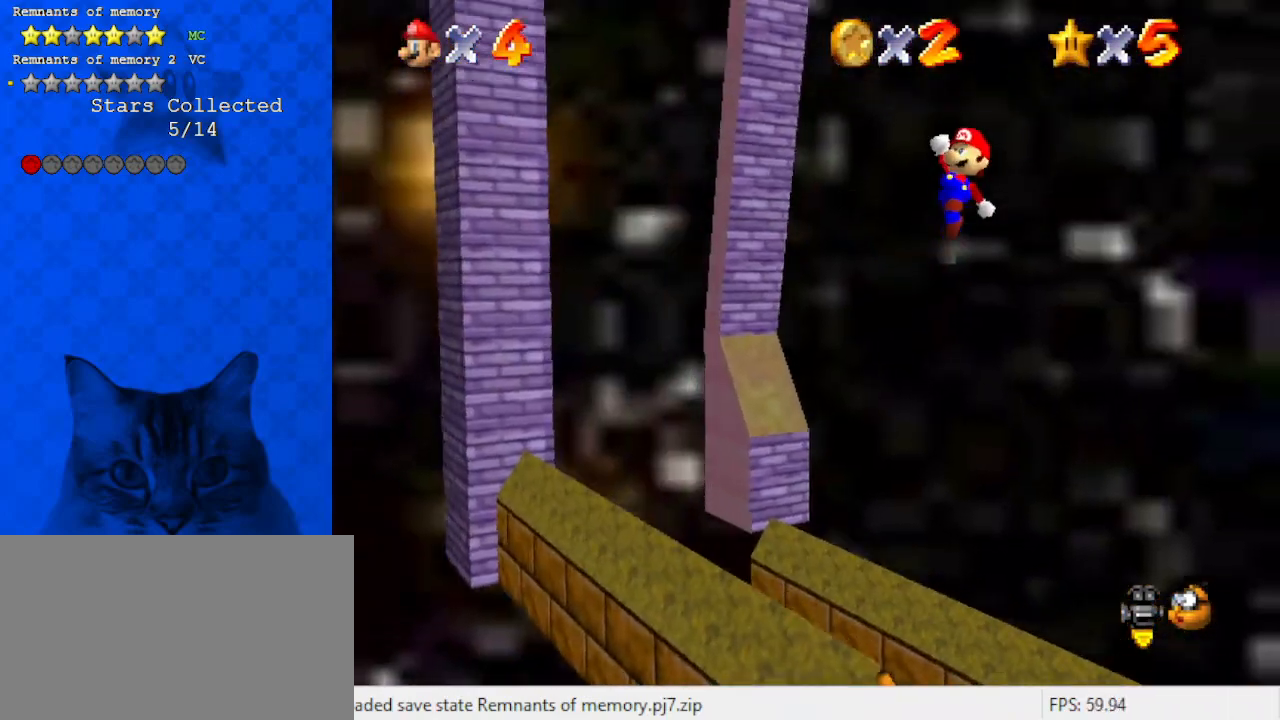
{"keys": ["left", "up", "x"], "events": [[33, "x", "up"], [200, "x", "down"]]}
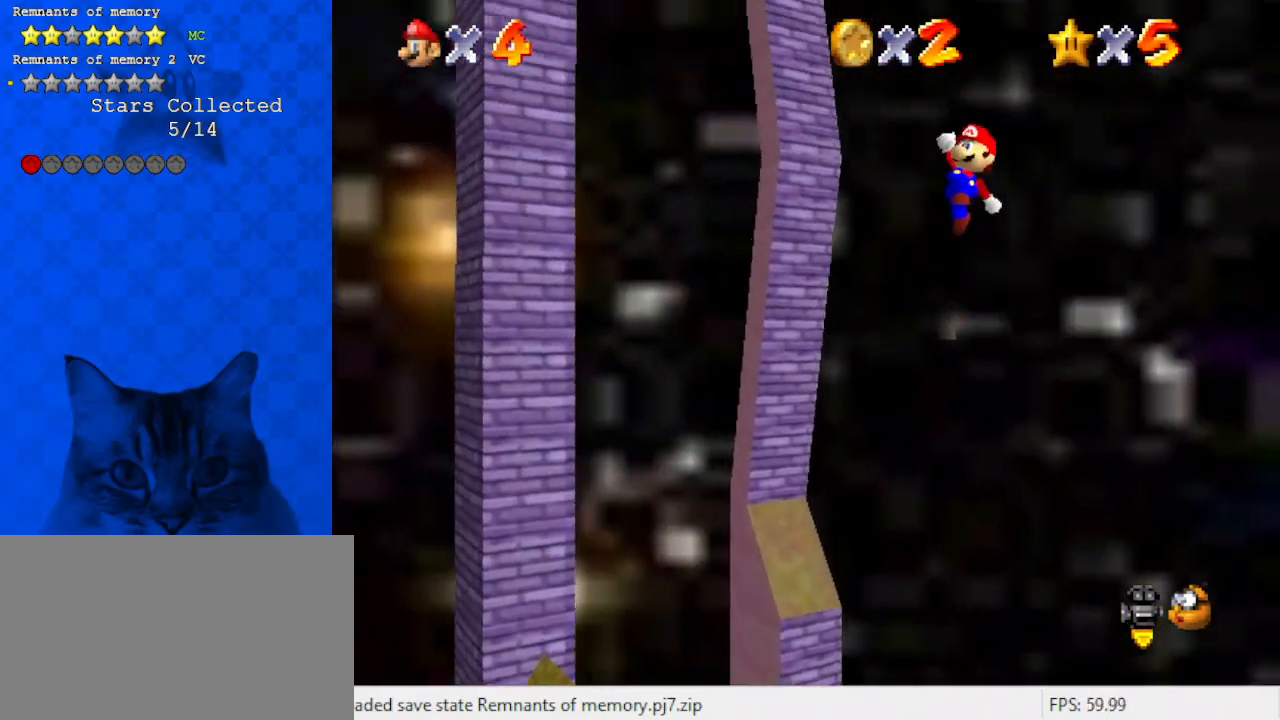
{"keys": ["left", "up", "x"], "events": [[400, "a", "down"], [467, "a", "up"]]}
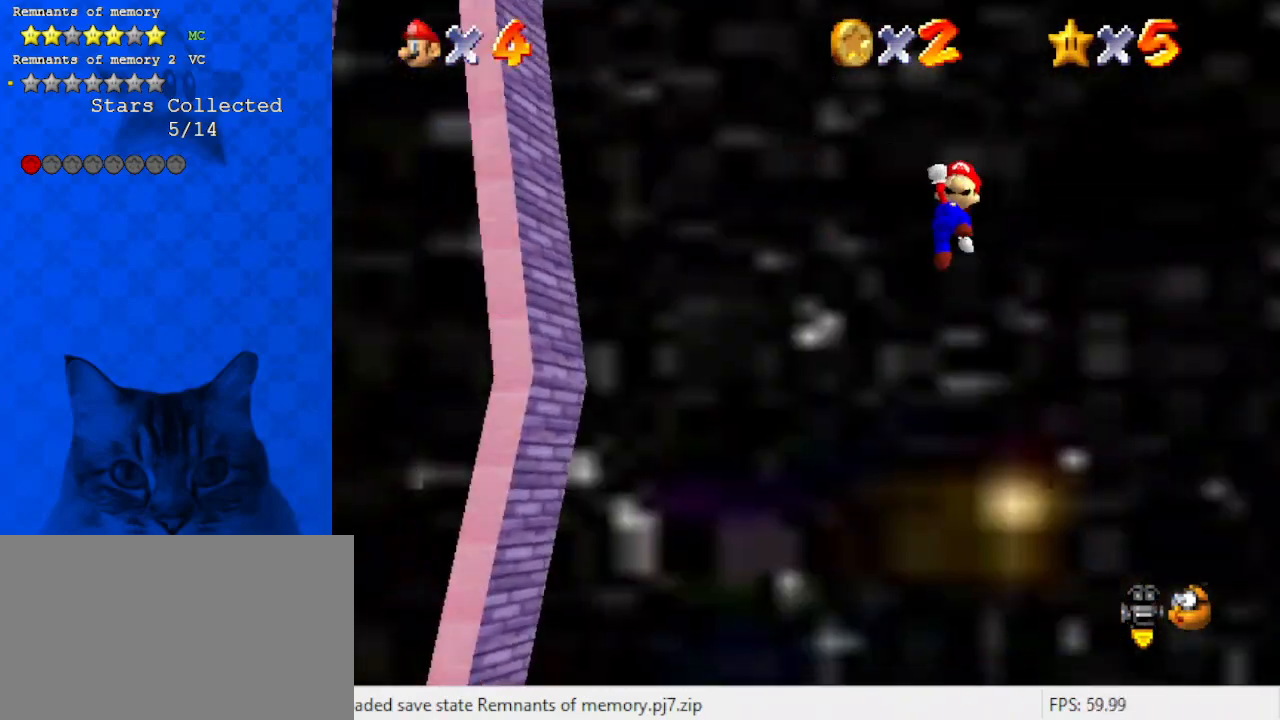
{"keys": ["left", "x"], "events": [[67, "up", "up"]]}
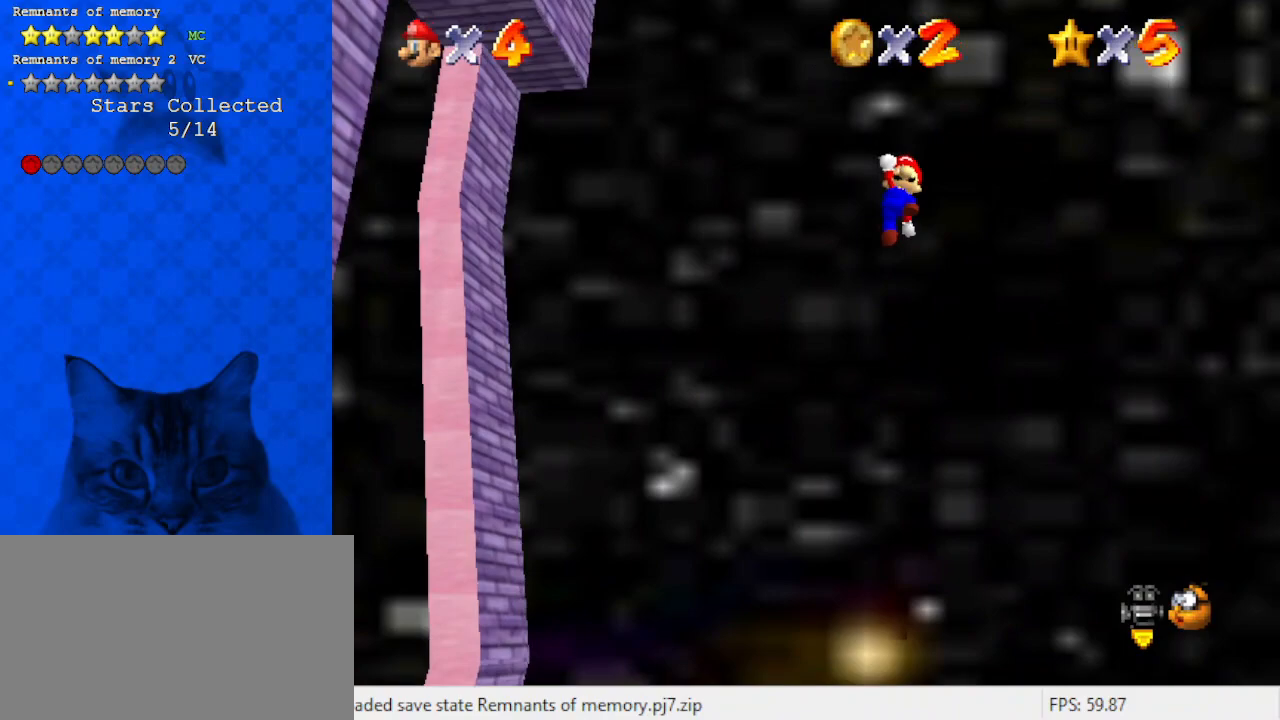
{"keys": ["left", "x"], "events": []}
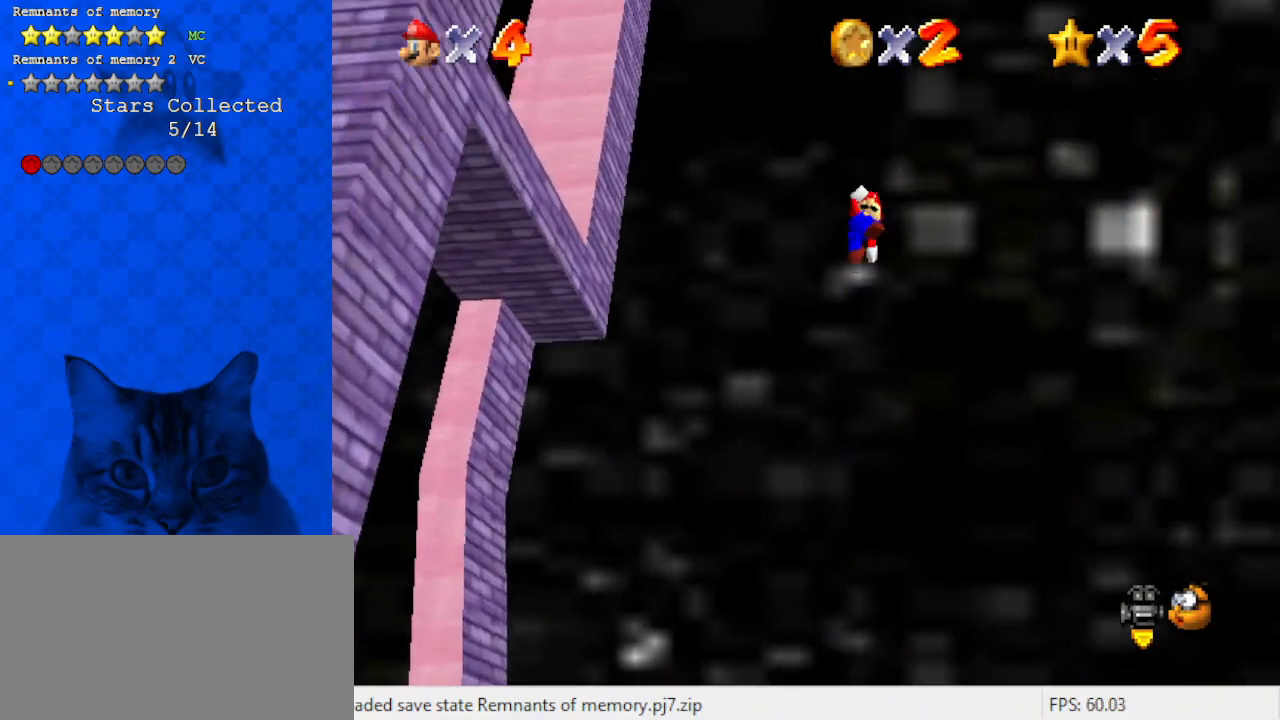
{"keys": ["left", "x"], "events": []}
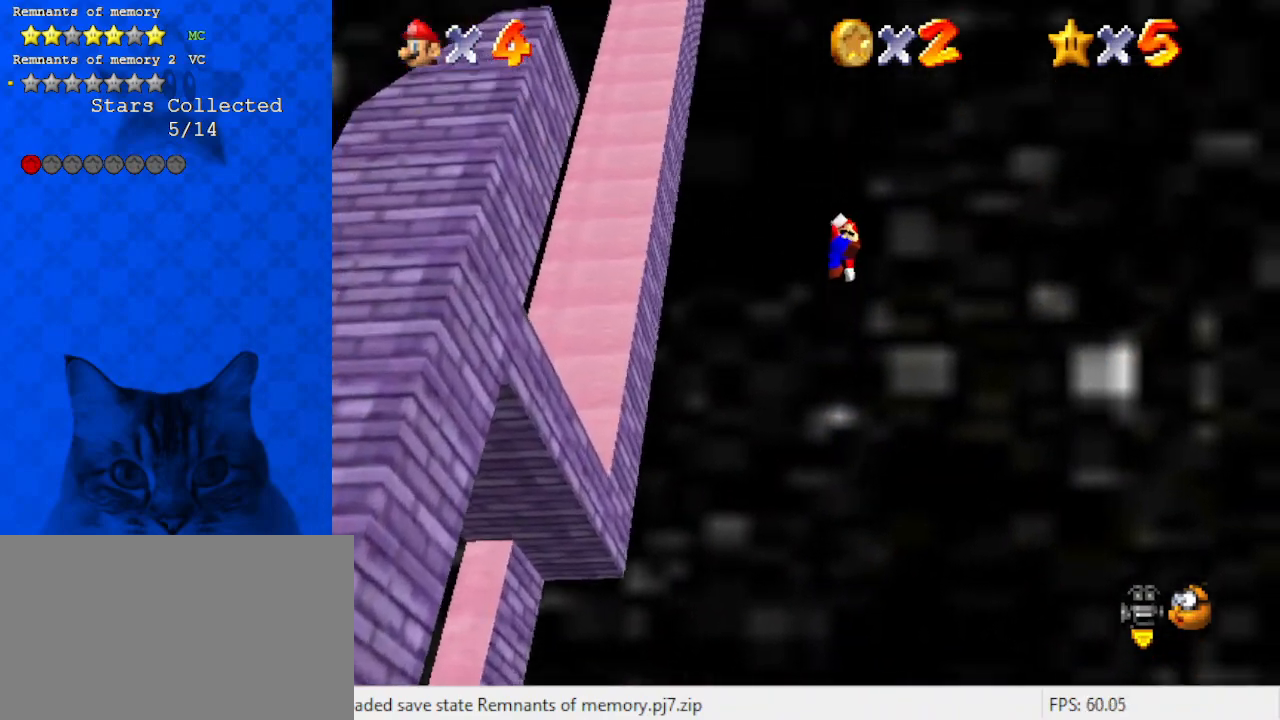
{"keys": ["left", "x"], "events": []}
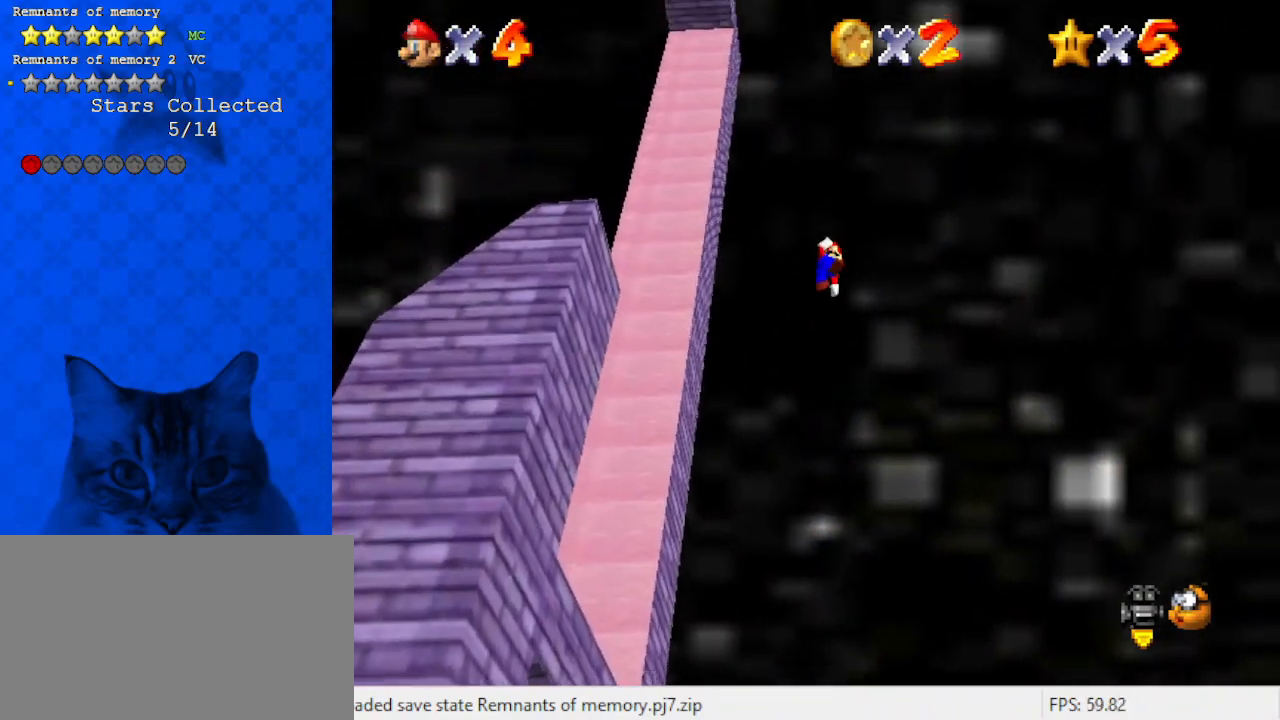
{"keys": ["d", "up", "x"], "events": [[100, "d", "down"], [200, "up", "down"], [233, "d", "up"], [300, "left", "up"], [333, "d", "down"]]}
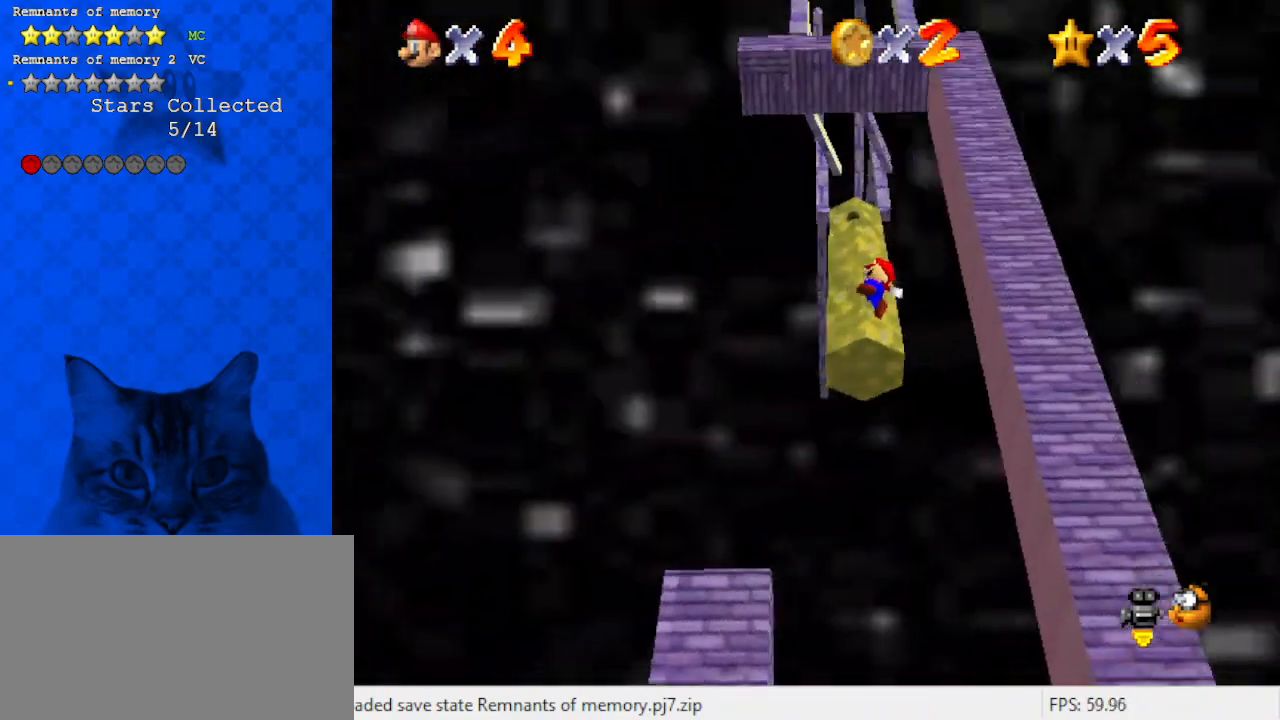
{"keys": ["c", "up", "x"], "events": [[33, "d", "up"], [300, "c", "down"], [400, "c", "up"], [433, "c", "down"]]}